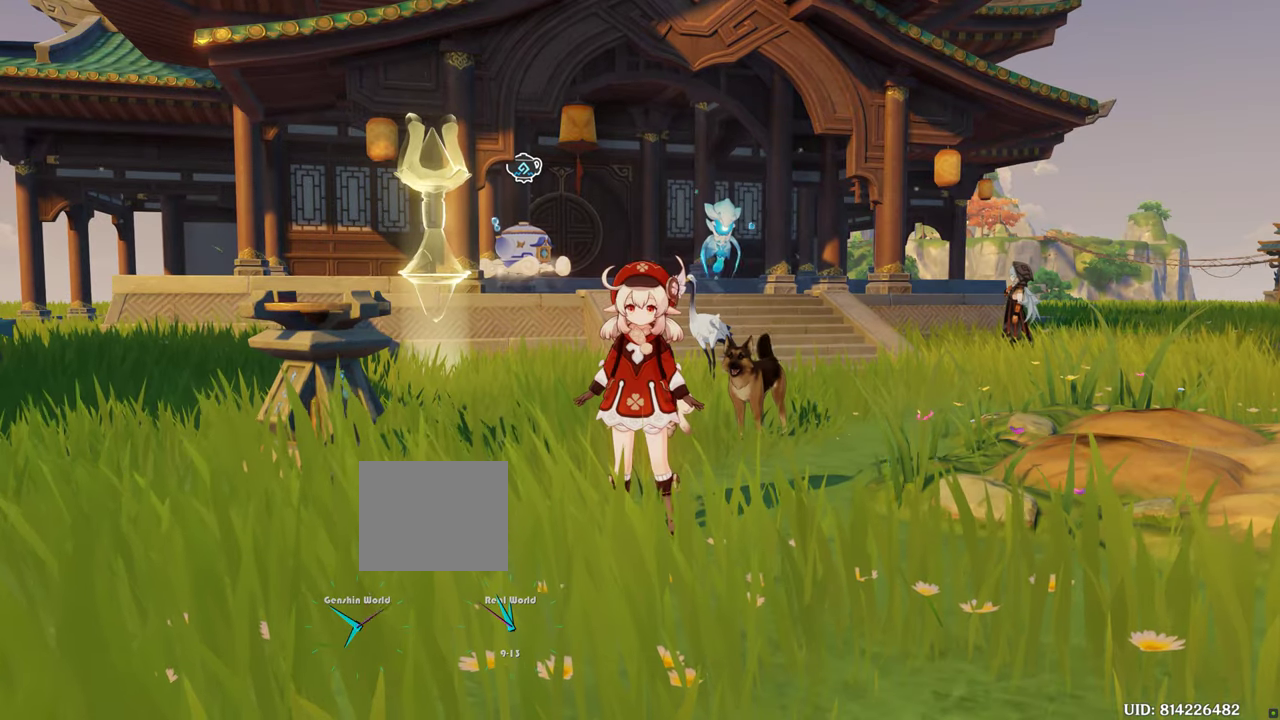
Gameplay with a controller (PlayStation layout); each line is a JSON object with the inputs held at the frame after it. "events" lists button and stick changes between this image and that frame as [ms after this image, input, new state], when the widget could be followed in between. Not read: L3 R3.
{"buttons": [], "left_stick": "center", "right_stick": "center", "events": [[467, "L1", "up"]]}
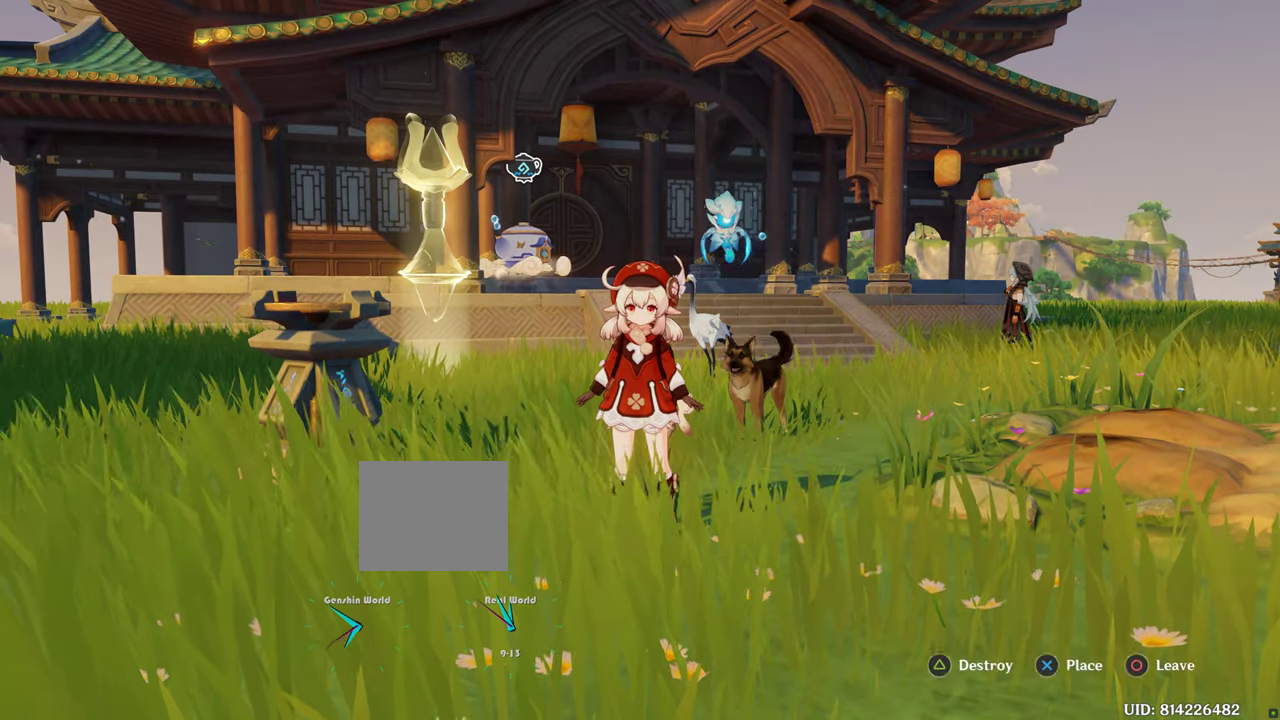
{"buttons": [], "left_stick": "center", "right_stick": "center", "events": []}
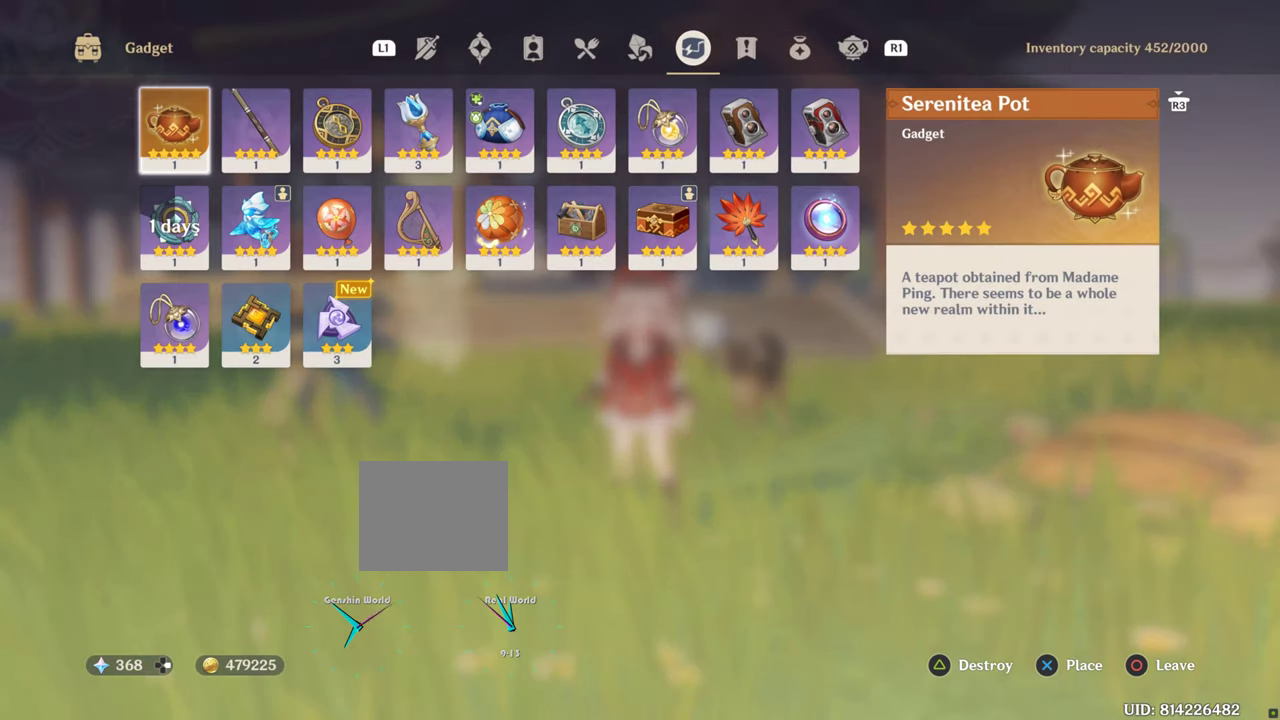
{"buttons": [], "left_stick": "center", "right_stick": "center", "events": []}
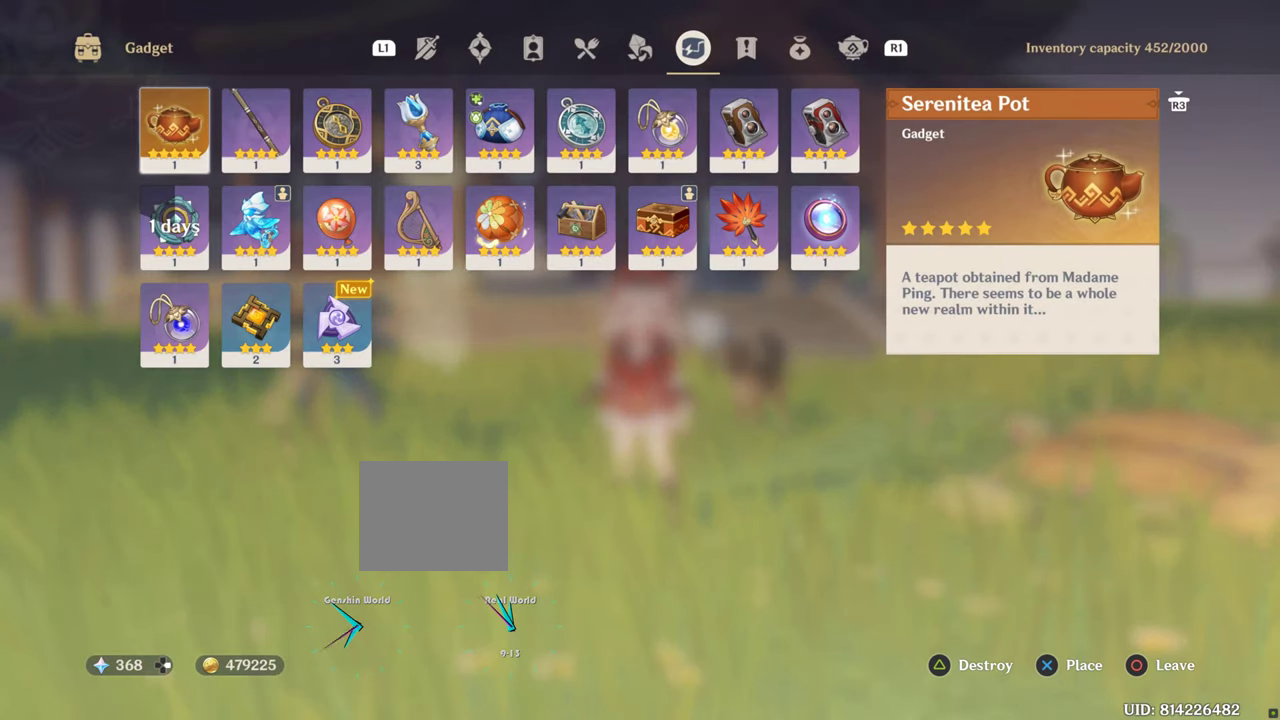
{"buttons": [], "left_stick": "down", "right_stick": "center", "events": [[284, "left_stick", "down"]]}
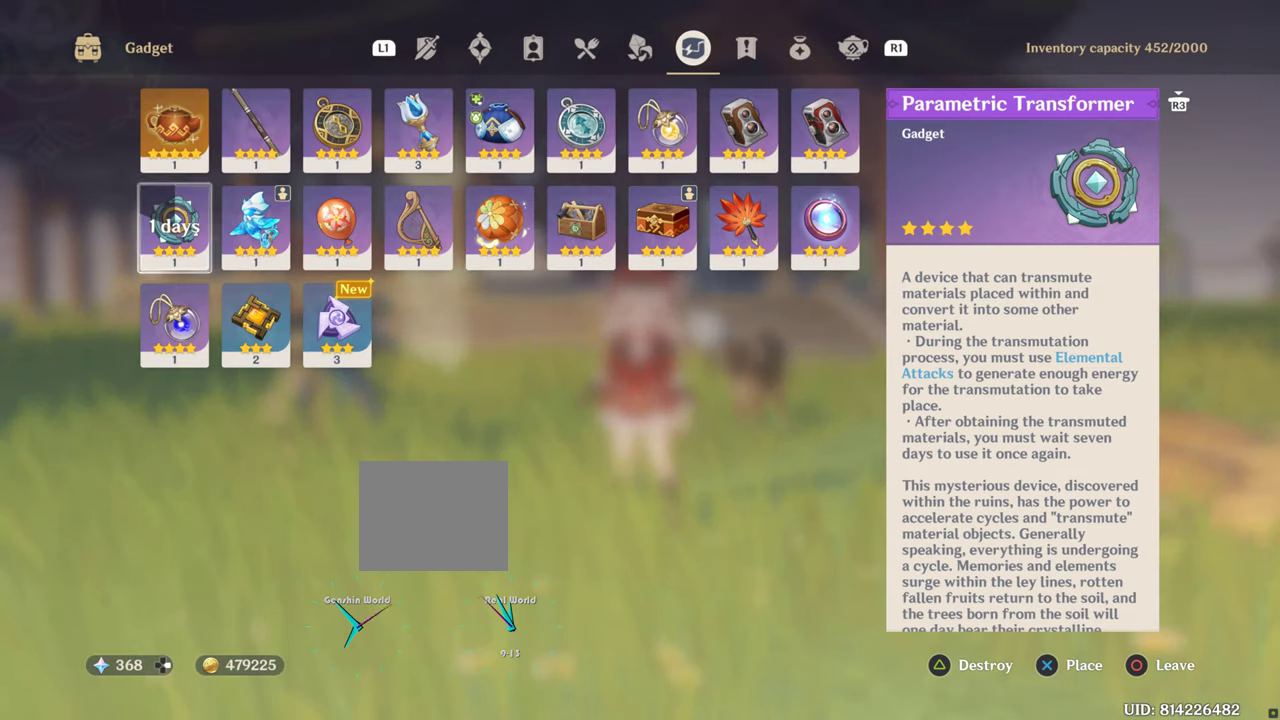
{"buttons": [], "left_stick": "center", "right_stick": "center", "events": [[200, "left_stick", "right"], [500, "left_stick", "center"]]}
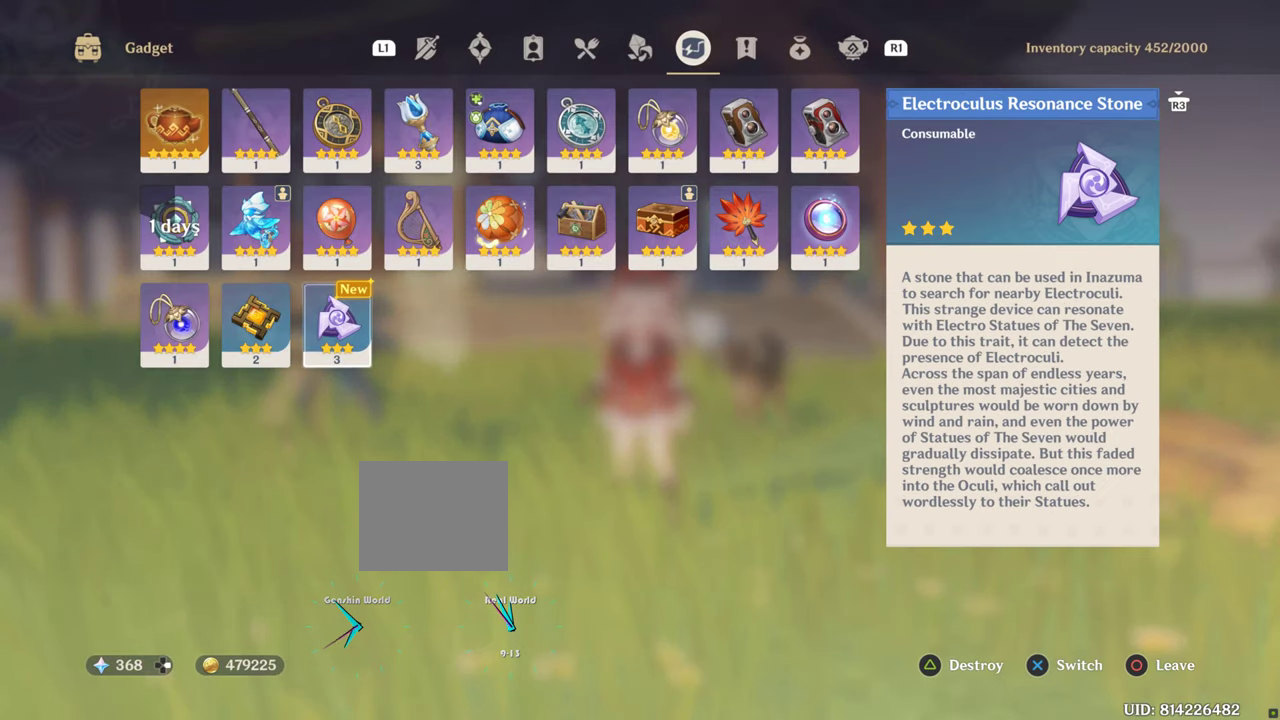
{"buttons": [], "left_stick": "center", "right_stick": "center", "events": [[284, "left_stick", "right"], [450, "left_stick", "center"]]}